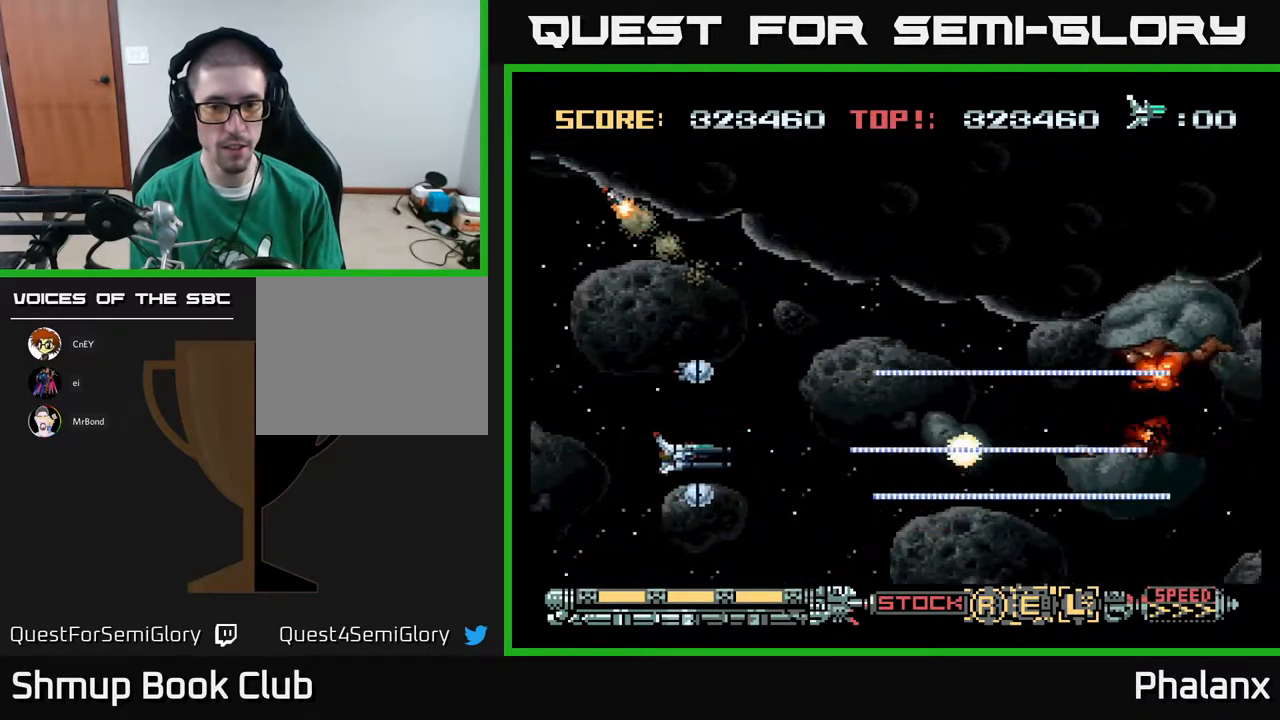
Gameplay with a controller (Xbox layout); each line is a JSON object with the inputs held at the frame after it. "events" lists button and stick changes between this image and that frame as [ms after this image, input, new state], when the widget could be followed in between. Not read: left_stick.
{"buttons": ["A"], "right_stick": "center", "events": [[17, "DPAD_UP", "down"], [150, "DPAD_RIGHT", "down"], [150, "DPAD_UP", "up"], [217, "DPAD_DOWN", "down"], [233, "DPAD_RIGHT", "up"], [317, "DPAD_DOWN", "up"], [350, "DPAD_LEFT", "down"], [467, "DPAD_LEFT", "up"]]}
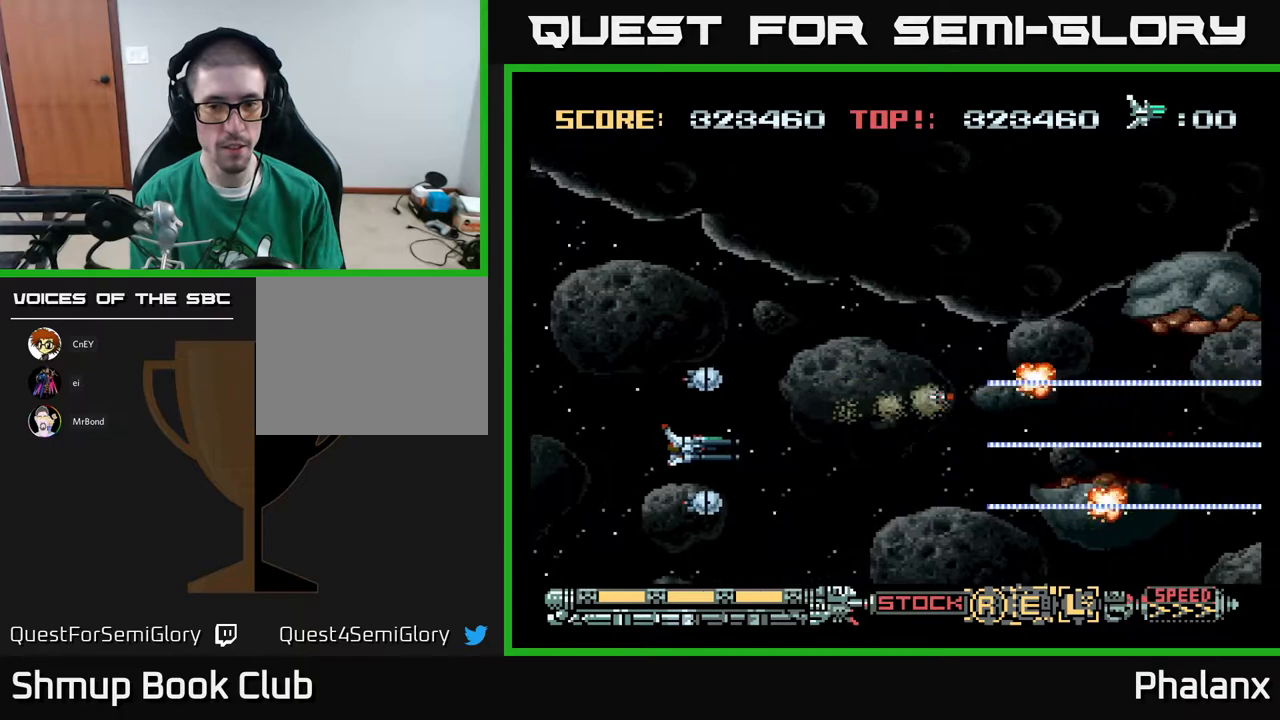
{"buttons": ["A", "DPAD_UP", "DPAD_LEFT"], "right_stick": "center", "events": [[33, "DPAD_RIGHT", "down"], [200, "DPAD_RIGHT", "up"], [233, "DPAD_LEFT", "down"], [383, "DPAD_DOWN", "down"], [450, "DPAD_DOWN", "up"], [483, "DPAD_UP", "down"]]}
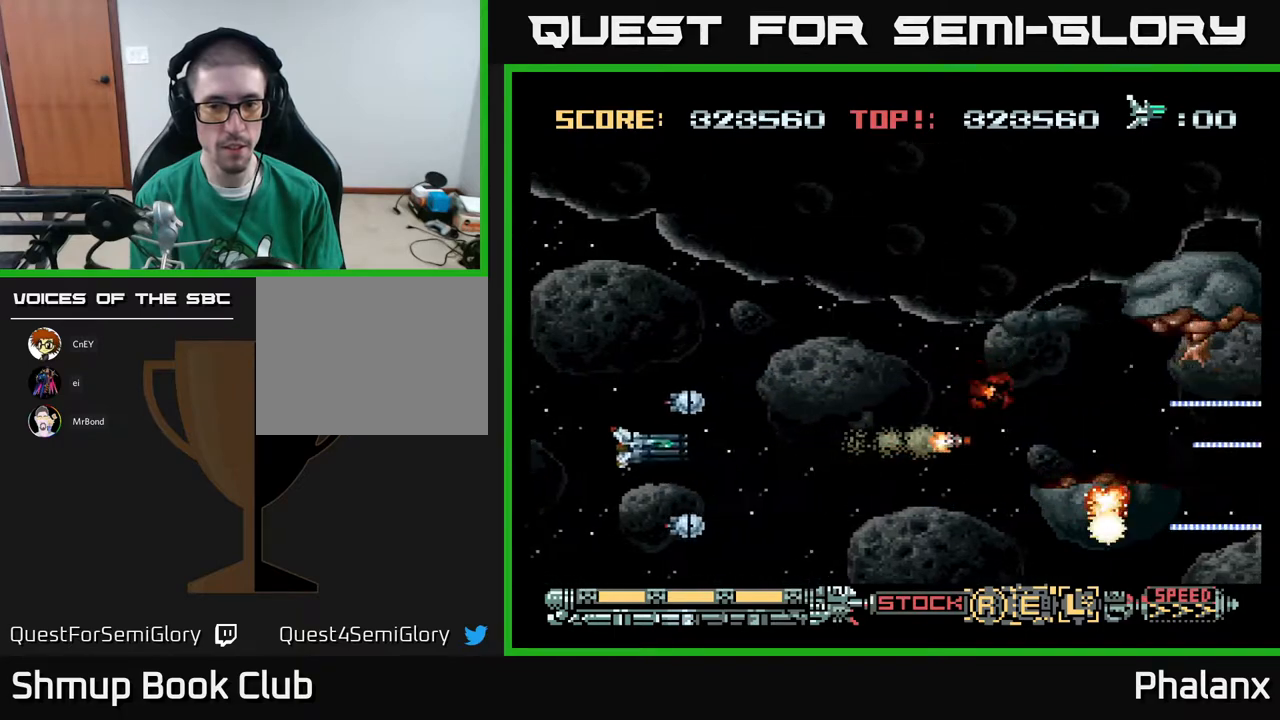
{"buttons": ["A", "DPAD_DOWN"], "right_stick": "center", "events": [[100, "DPAD_LEFT", "up"], [267, "DPAD_UP", "up"], [467, "DPAD_DOWN", "down"]]}
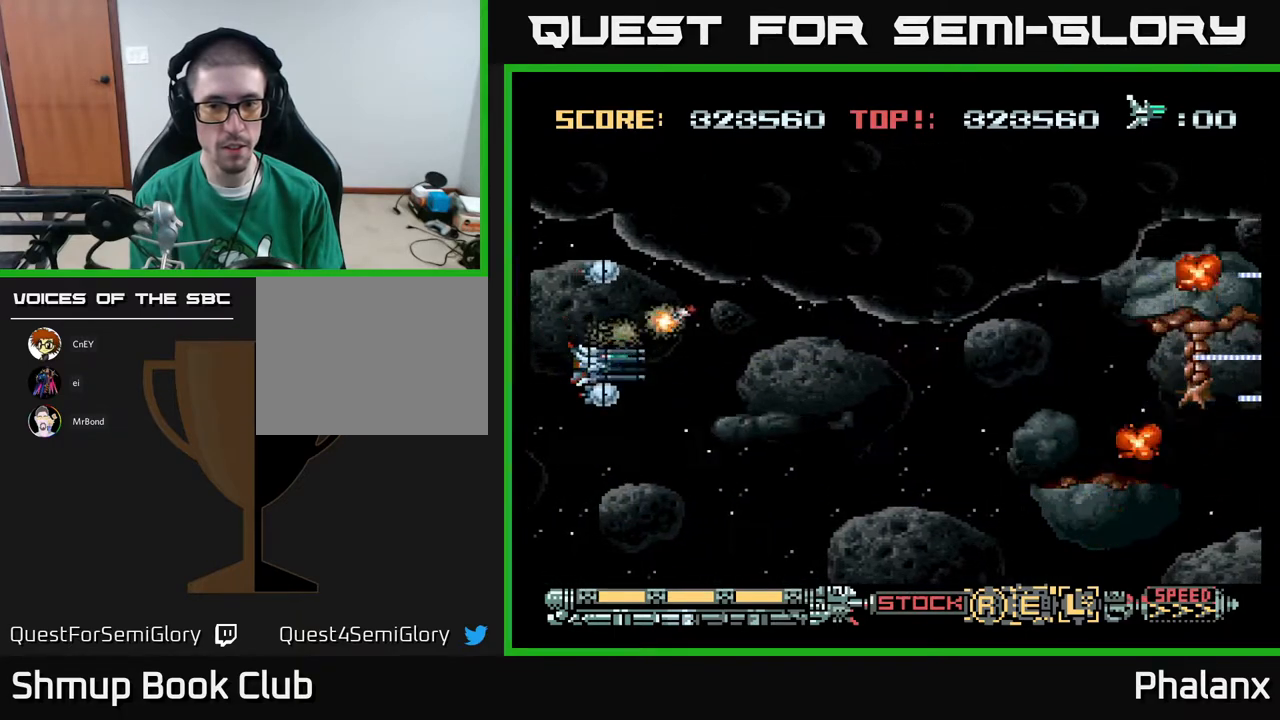
{"buttons": ["A", "DPAD_LEFT"], "right_stick": "center", "events": [[50, "DPAD_DOWN", "up"], [167, "DPAD_UP", "down"], [200, "DPAD_RIGHT", "down"], [233, "DPAD_UP", "up"], [283, "DPAD_DOWN", "down"], [367, "DPAD_RIGHT", "up"], [400, "DPAD_DOWN", "up"], [467, "DPAD_LEFT", "down"]]}
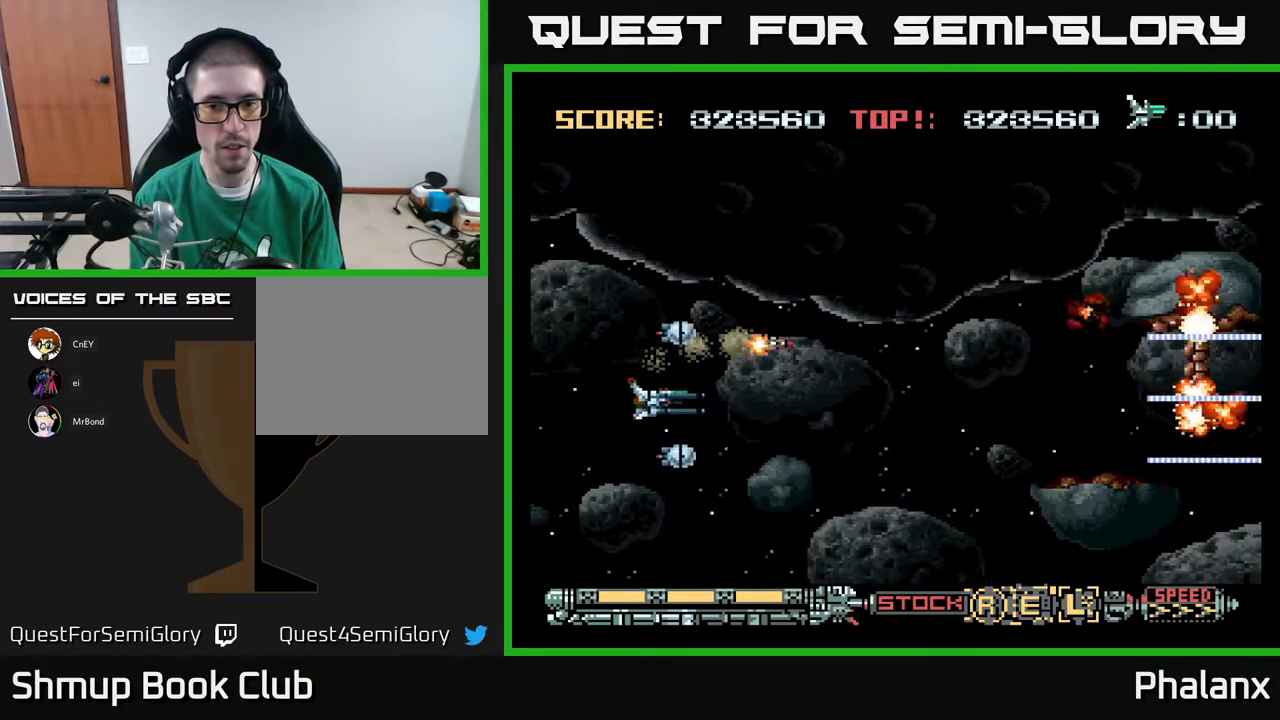
{"buttons": ["A", "DPAD_DOWN", "DPAD_LEFT"], "right_stick": "center", "events": [[183, "DPAD_LEFT", "up"], [200, "DPAD_RIGHT", "down"], [333, "DPAD_DOWN", "down"], [333, "DPAD_RIGHT", "up"], [383, "DPAD_LEFT", "down"]]}
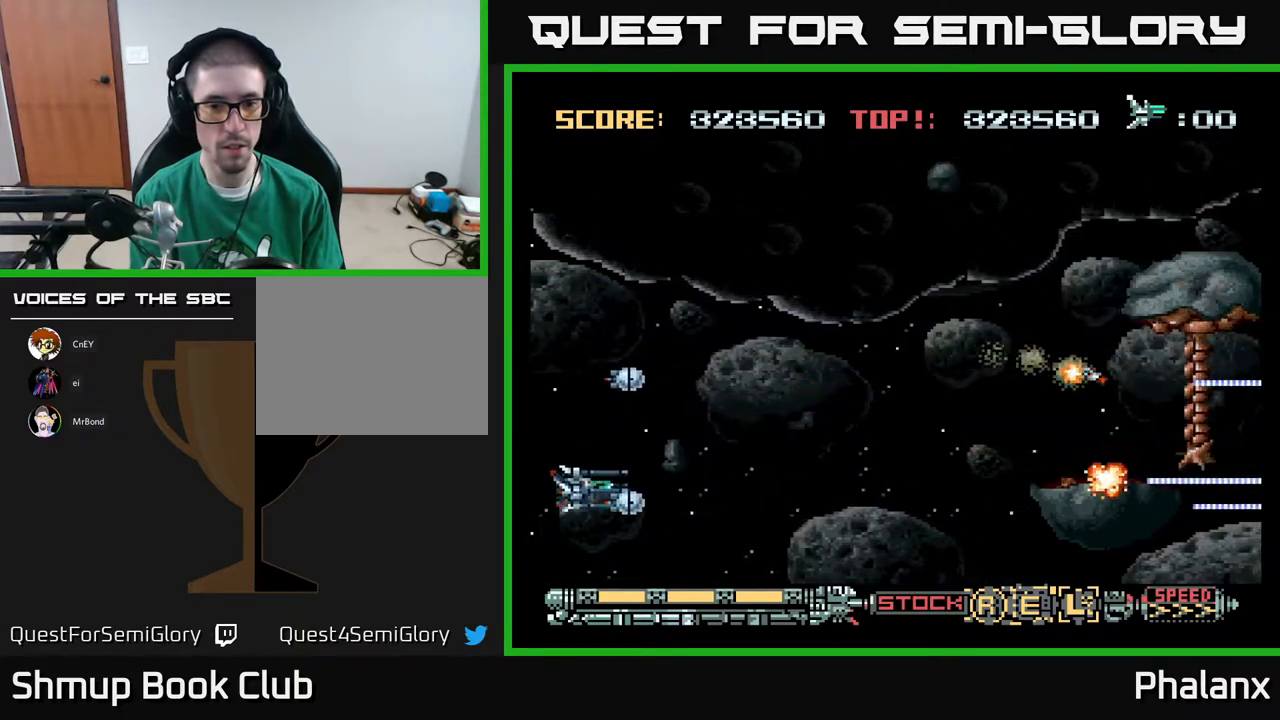
{"buttons": ["A", "DPAD_UP"], "right_stick": "center", "events": [[33, "DPAD_LEFT", "up"], [200, "DPAD_RIGHT", "down"], [283, "DPAD_DOWN", "up"], [400, "DPAD_UP", "down"], [450, "DPAD_RIGHT", "up"]]}
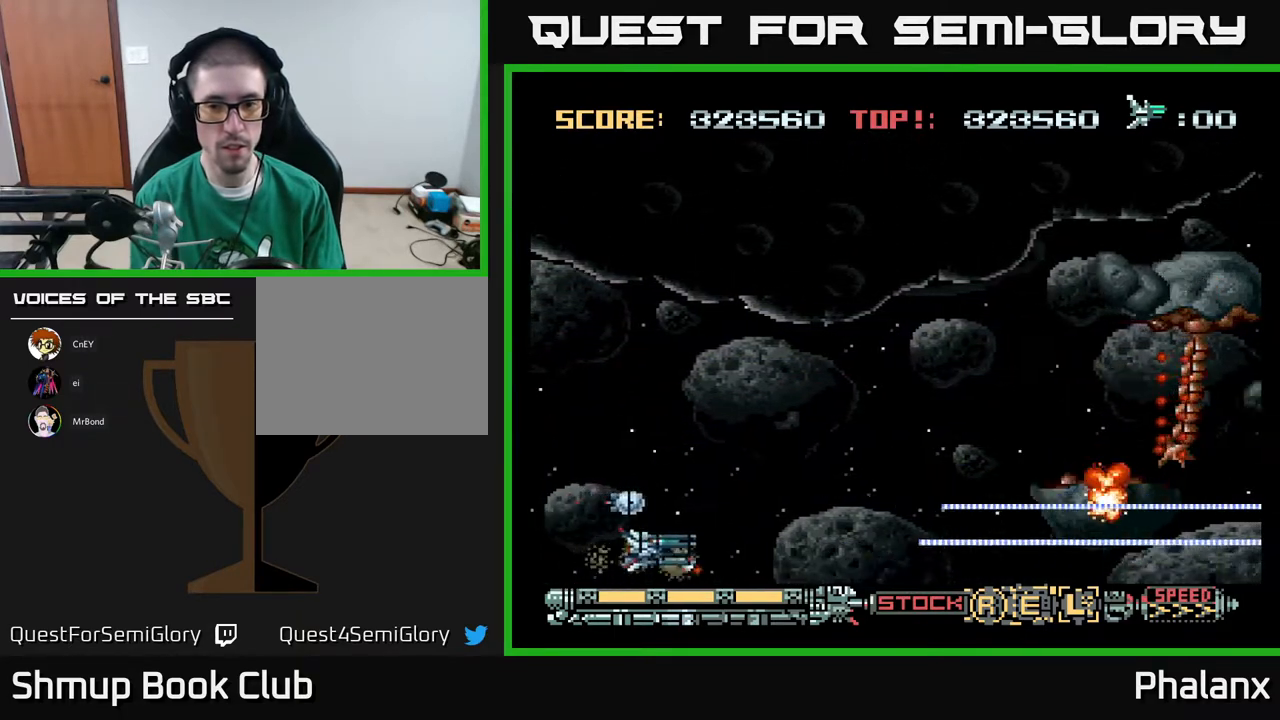
{"buttons": ["A", "DPAD_RIGHT"], "right_stick": "center", "events": [[217, "DPAD_RIGHT", "down"], [433, "DPAD_UP", "up"]]}
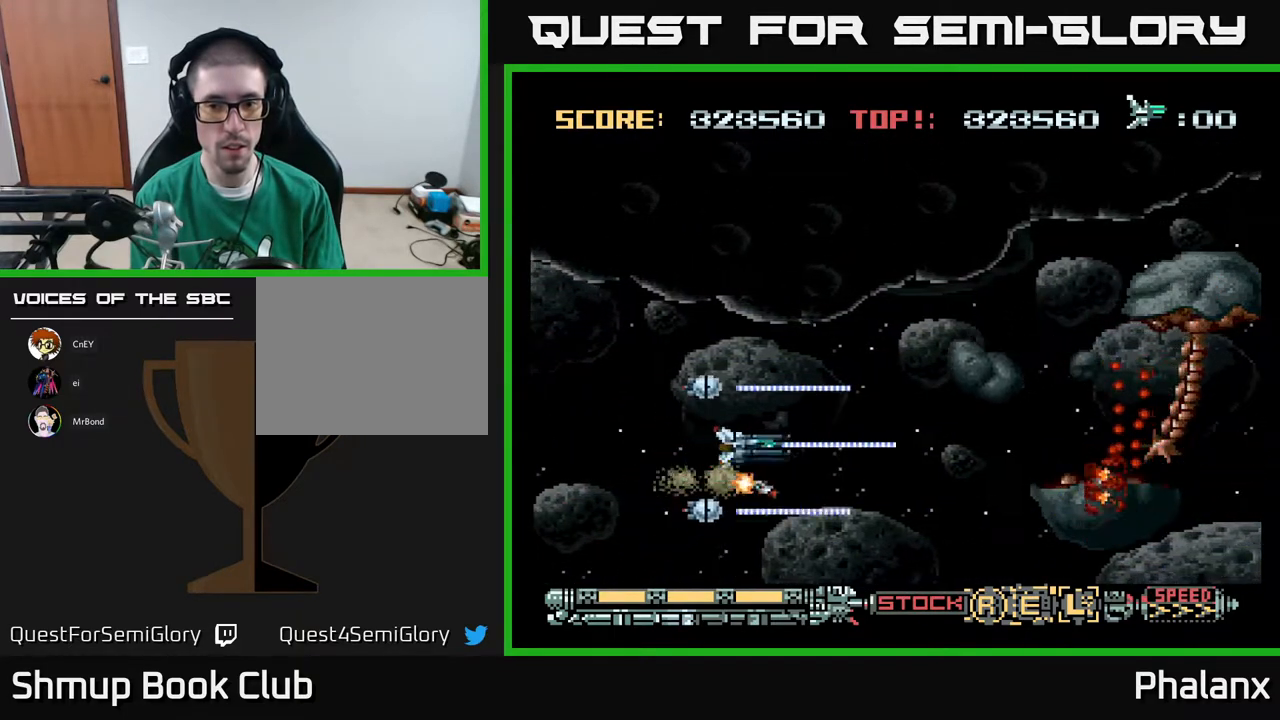
{"buttons": ["A", "DPAD_DOWN", "DPAD_LEFT"], "right_stick": "center", "events": [[167, "DPAD_RIGHT", "up"], [217, "DPAD_LEFT", "down"], [417, "DPAD_DOWN", "down"]]}
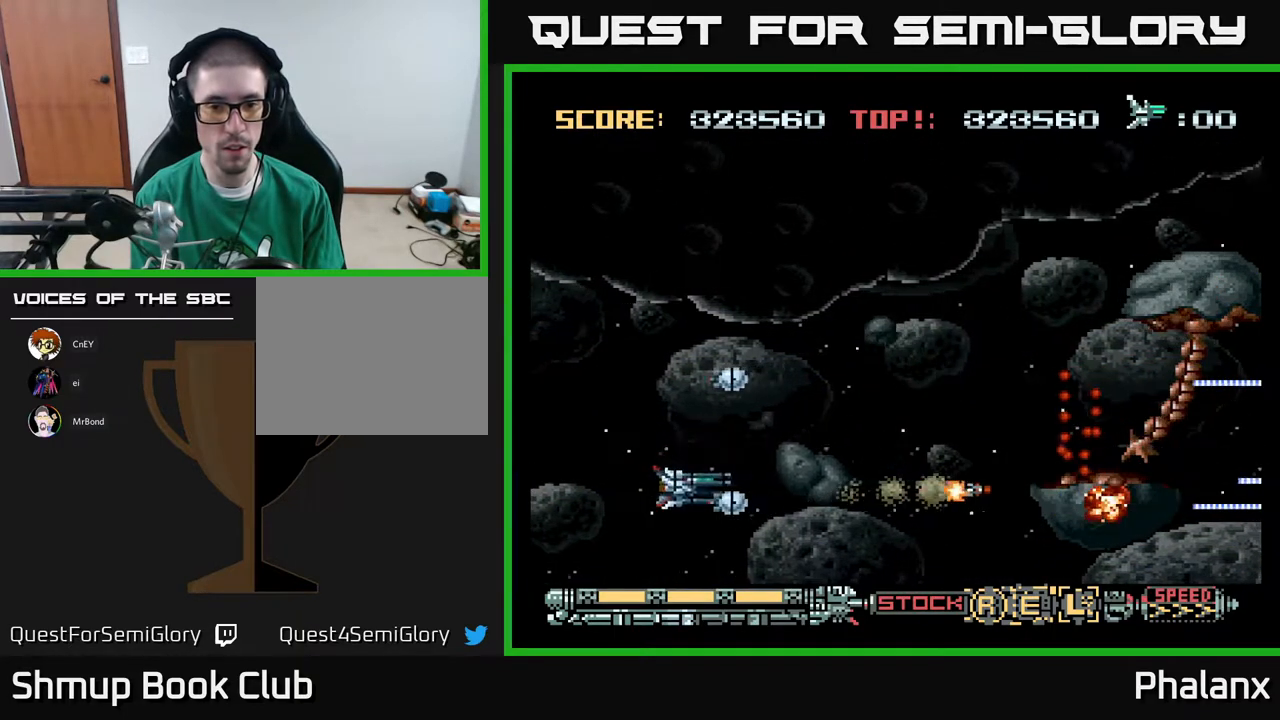
{"buttons": ["A", "DPAD_UP"], "right_stick": "center", "events": [[200, "DPAD_DOWN", "up"], [300, "DPAD_UP", "down"], [450, "DPAD_LEFT", "up"]]}
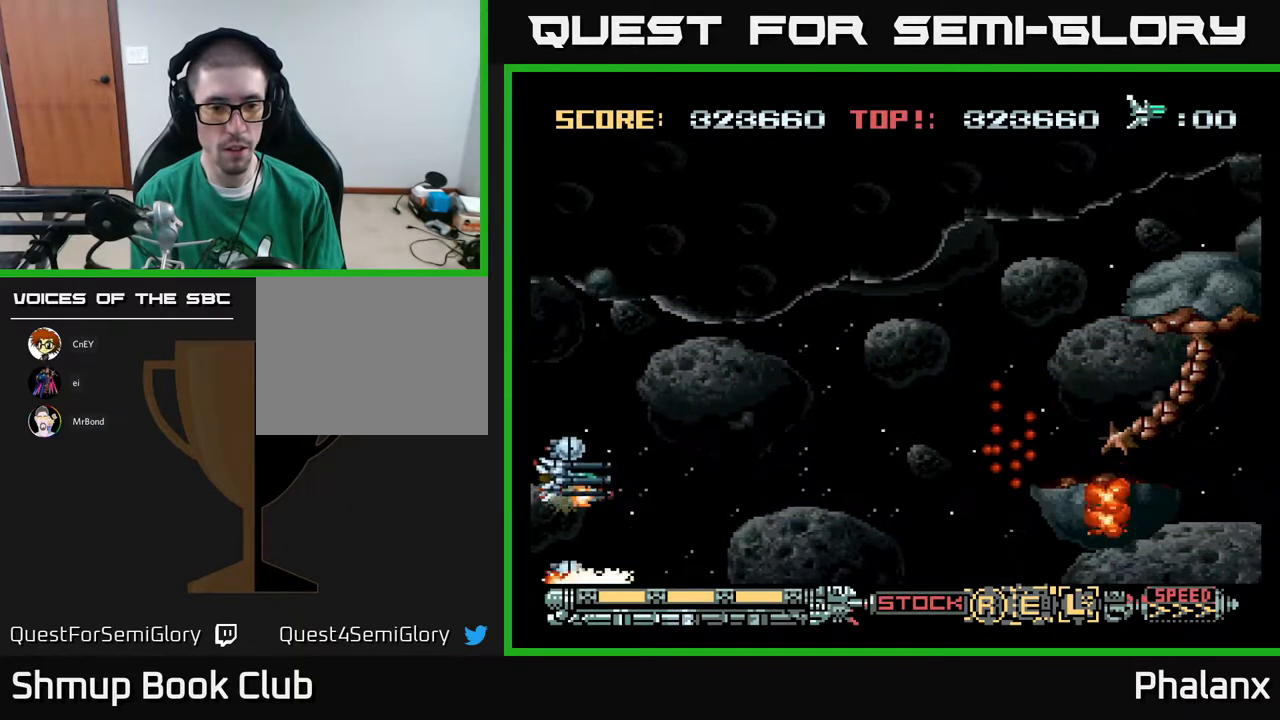
{"buttons": ["A", "DPAD_RIGHT"], "right_stick": "center", "events": [[33, "DPAD_RIGHT", "down"], [183, "DPAD_UP", "up"]]}
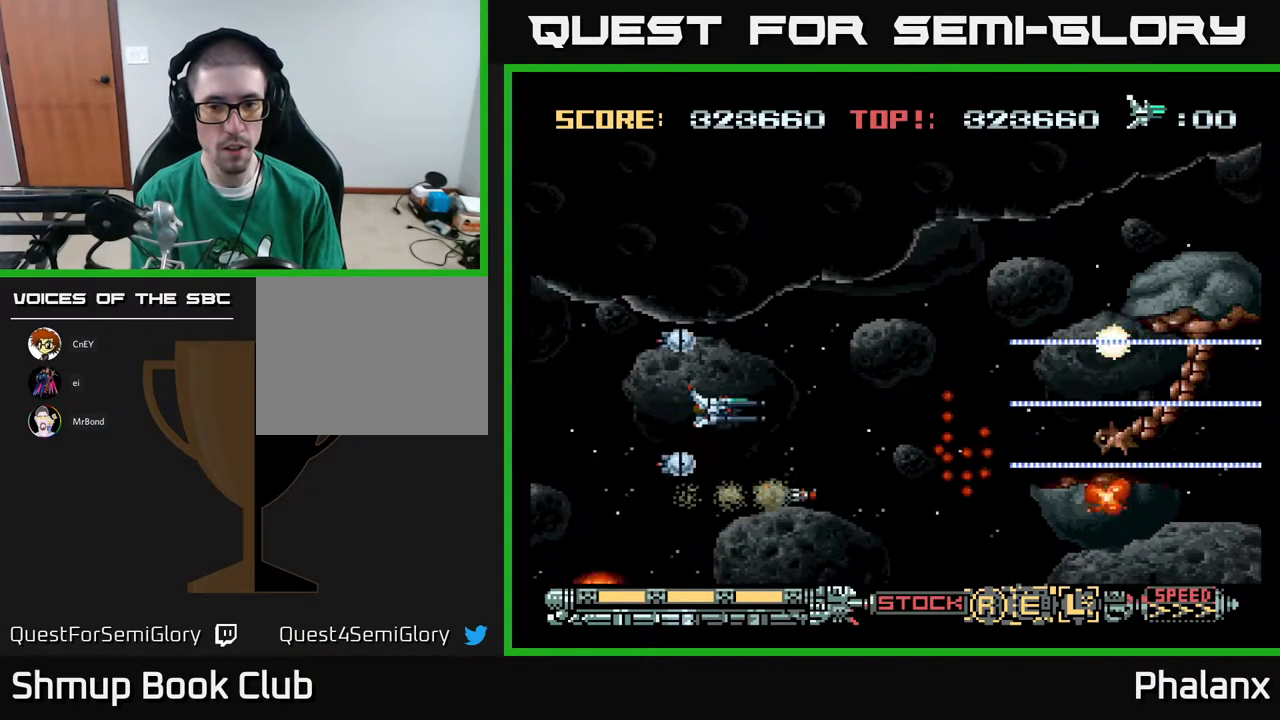
{"buttons": ["A", "DPAD_DOWN"], "right_stick": "center", "events": [[33, "DPAD_RIGHT", "up"], [467, "DPAD_DOWN", "down"]]}
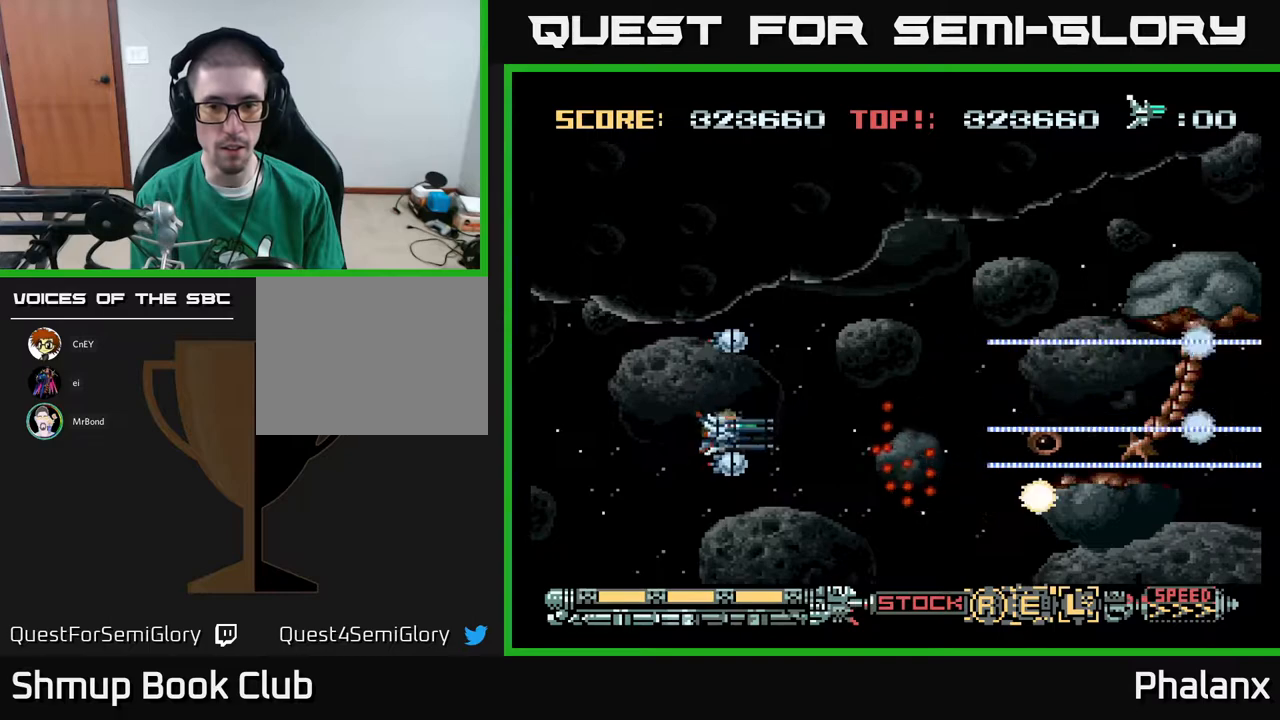
{"buttons": ["A"], "right_stick": "center", "events": [[33, "DPAD_LEFT", "down"], [50, "DPAD_DOWN", "up"], [217, "DPAD_DOWN", "down"], [250, "DPAD_LEFT", "up"], [283, "DPAD_DOWN", "up"], [283, "DPAD_LEFT", "down"], [433, "DPAD_LEFT", "up"]]}
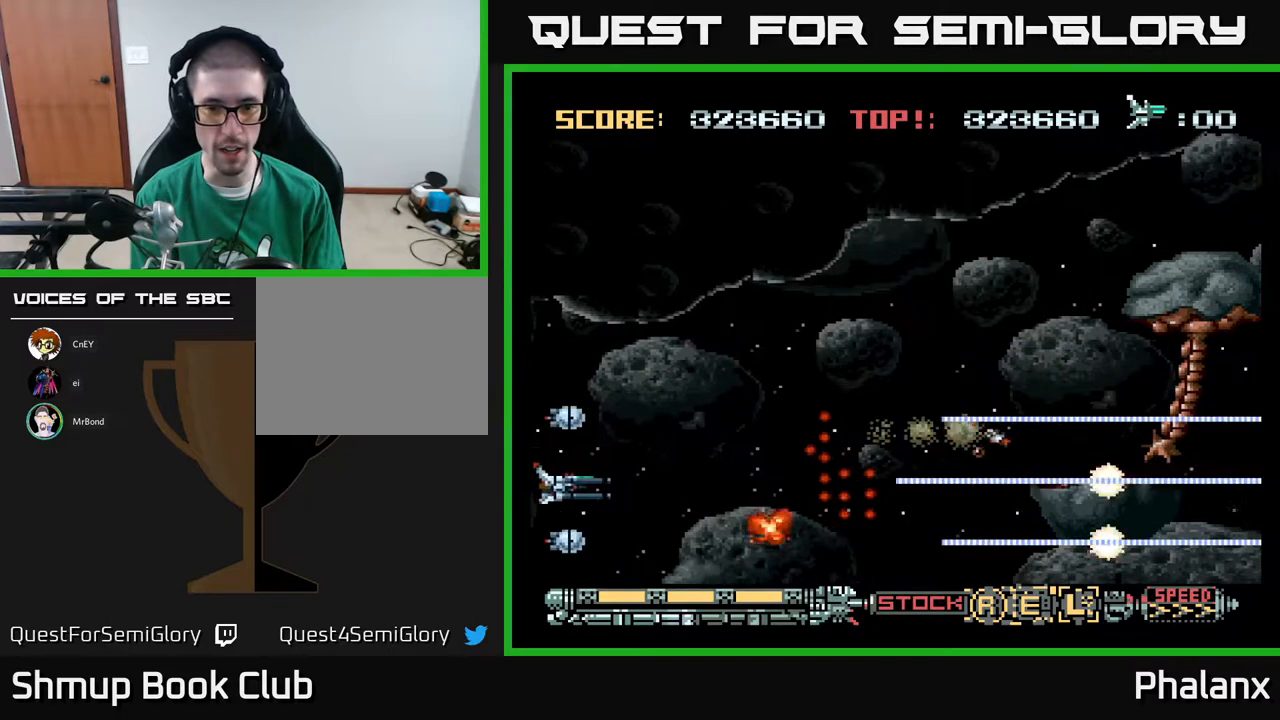
{"buttons": ["A"], "right_stick": "center", "events": [[50, "DPAD_UP", "down"], [133, "DPAD_RIGHT", "down"], [167, "DPAD_UP", "up"], [233, "DPAD_RIGHT", "up"]]}
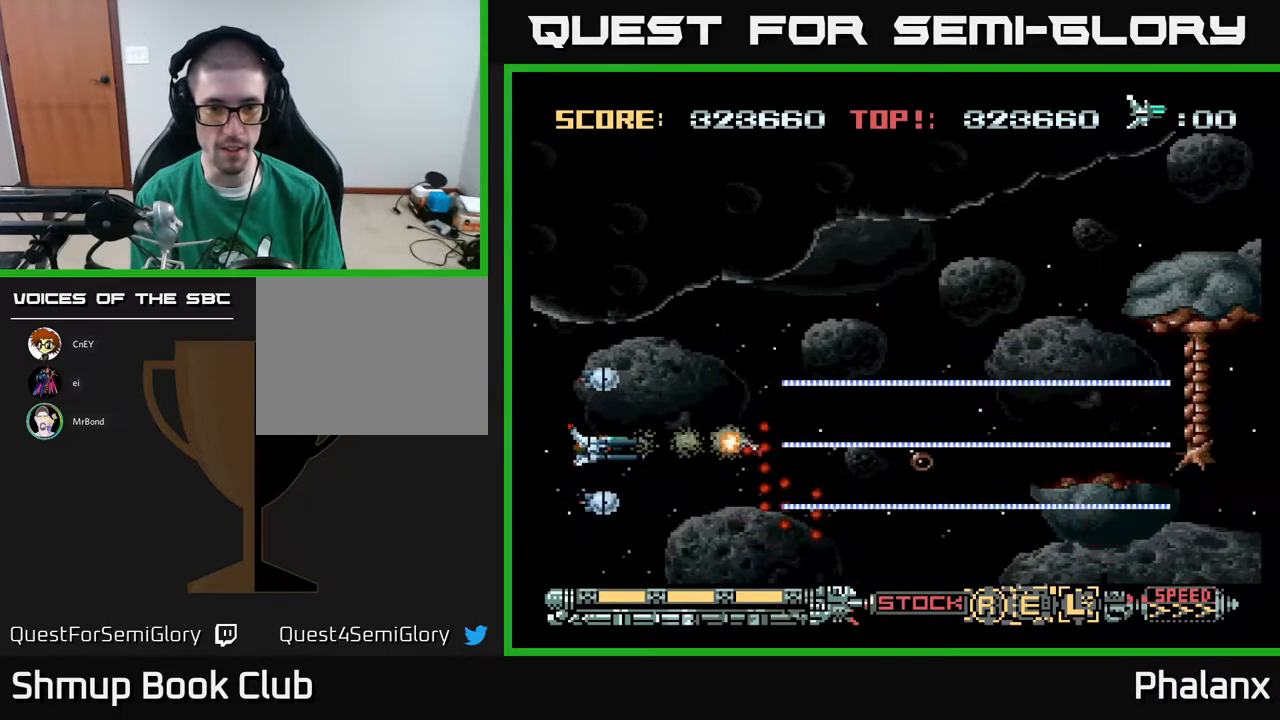
{"buttons": ["A"], "right_stick": "center", "events": [[183, "DPAD_UP", "down"], [217, "DPAD_RIGHT", "down"], [350, "DPAD_RIGHT", "up"], [367, "DPAD_UP", "up"]]}
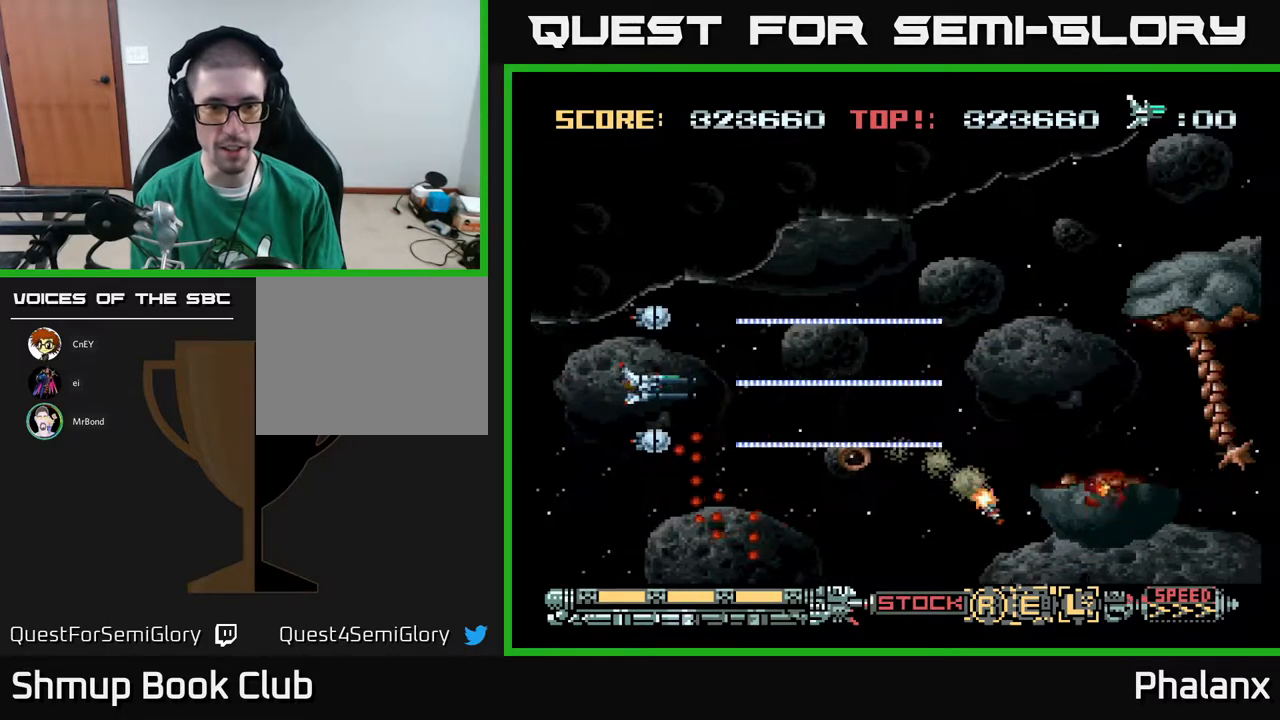
{"buttons": ["A", "DPAD_RIGHT"], "right_stick": "center", "events": [[100, "DPAD_RIGHT", "down"]]}
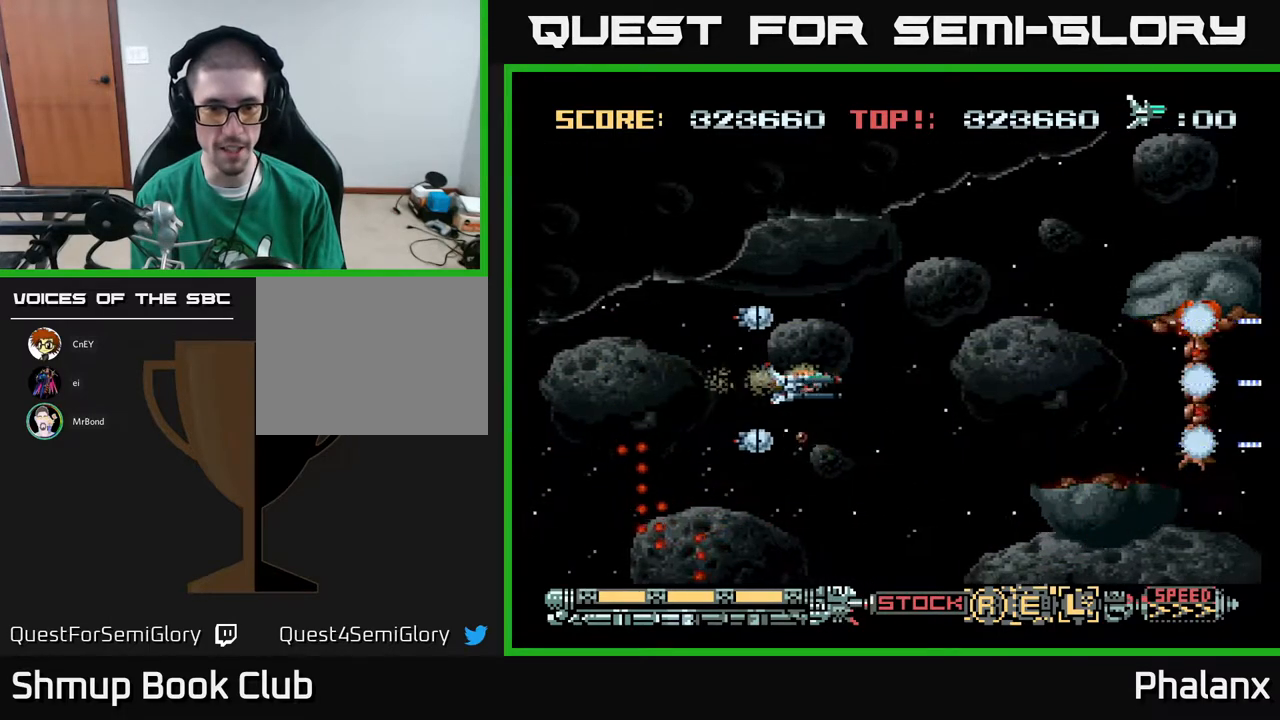
{"buttons": ["A", "DPAD_DOWN"], "right_stick": "center", "events": [[83, "DPAD_UP", "down"], [200, "DPAD_UP", "up"], [317, "DPAD_DOWN", "down"], [350, "DPAD_RIGHT", "up"]]}
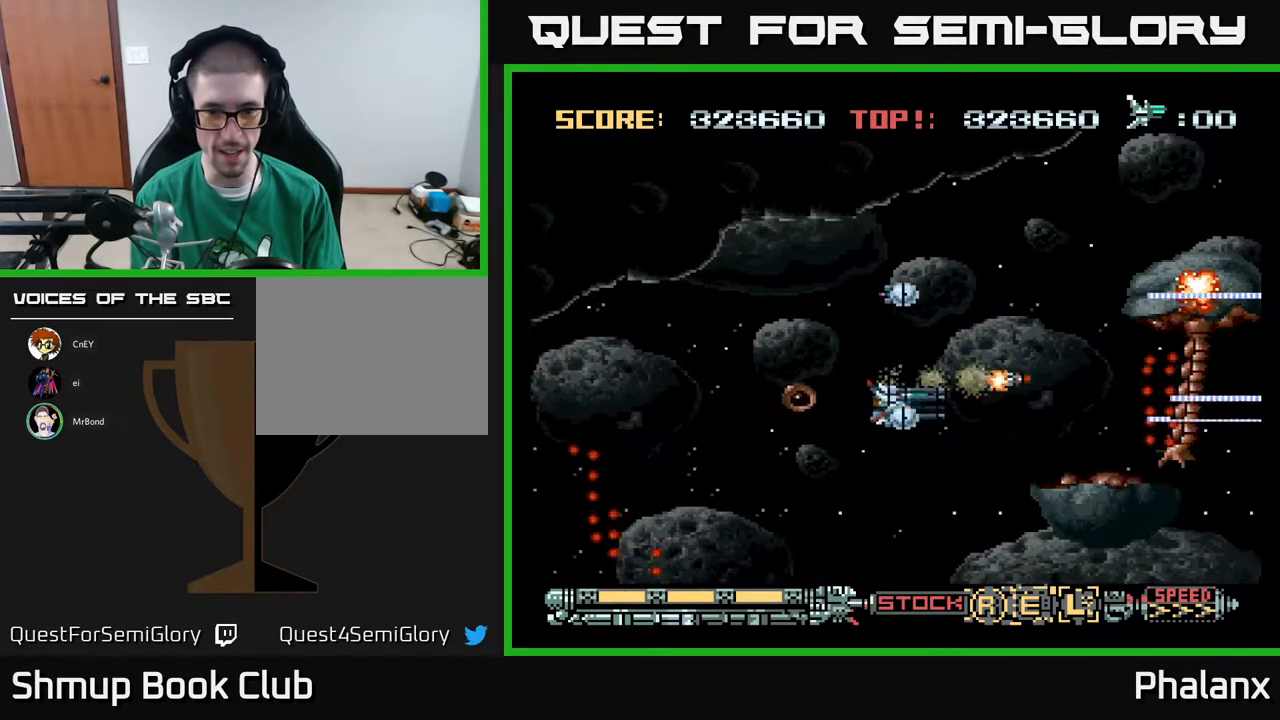
{"buttons": ["A", "DPAD_UP", "DPAD_LEFT"], "right_stick": "center", "events": [[100, "DPAD_LEFT", "down"], [317, "DPAD_LEFT", "up"], [350, "DPAD_LEFT", "down"], [417, "DPAD_DOWN", "up"], [483, "DPAD_UP", "down"]]}
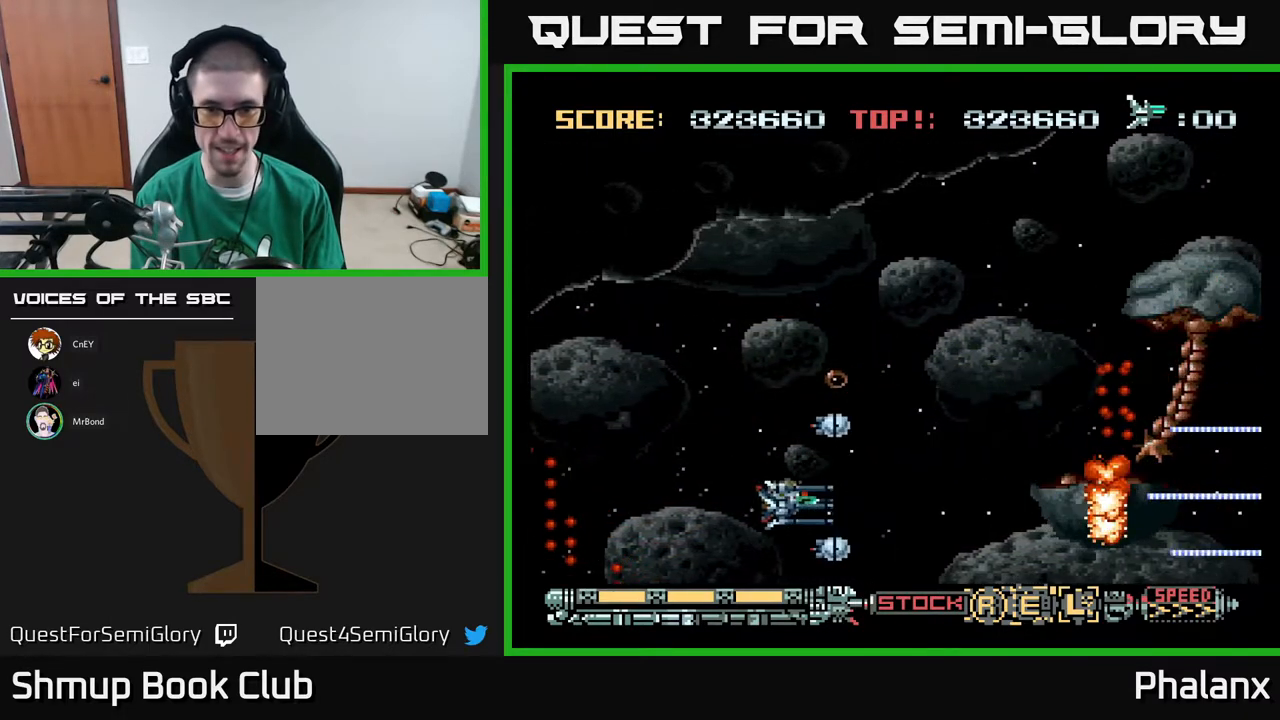
{"buttons": ["A"], "right_stick": "center", "events": [[200, "DPAD_LEFT", "up"], [300, "DPAD_UP", "up"]]}
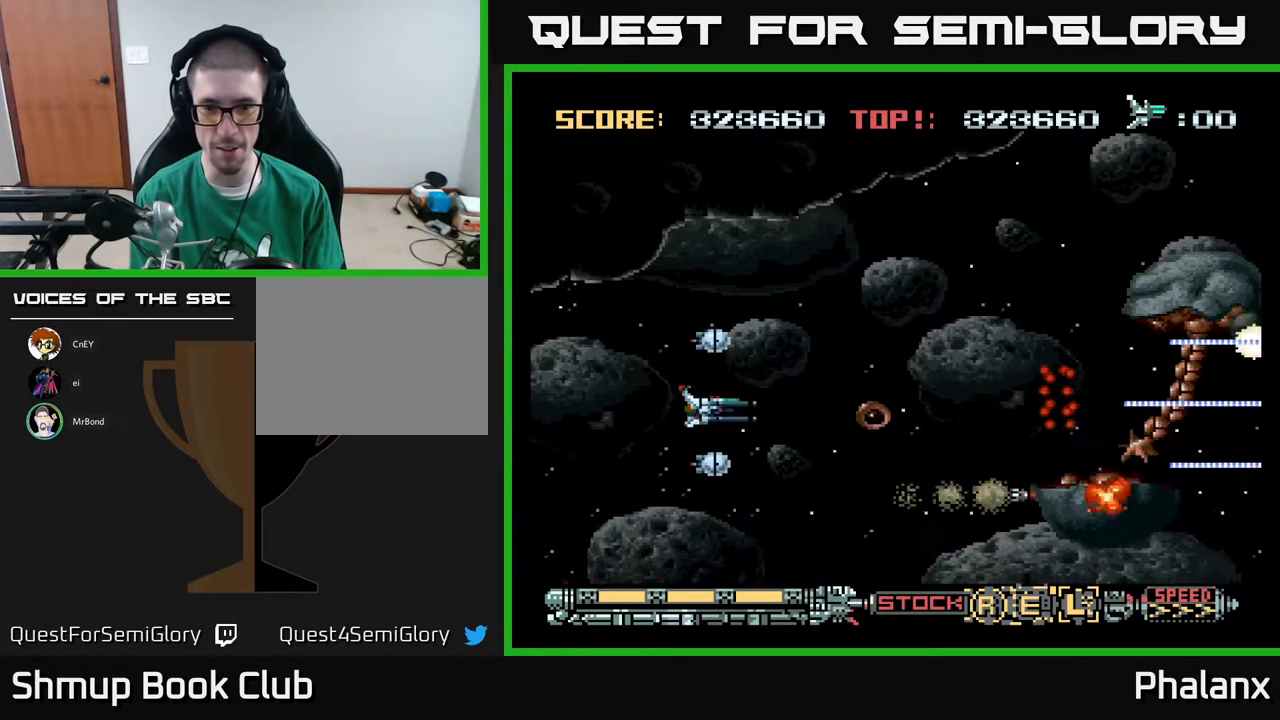
{"buttons": ["A"], "right_stick": "center", "events": [[133, "DPAD_DOWN", "down"], [317, "DPAD_DOWN", "up"]]}
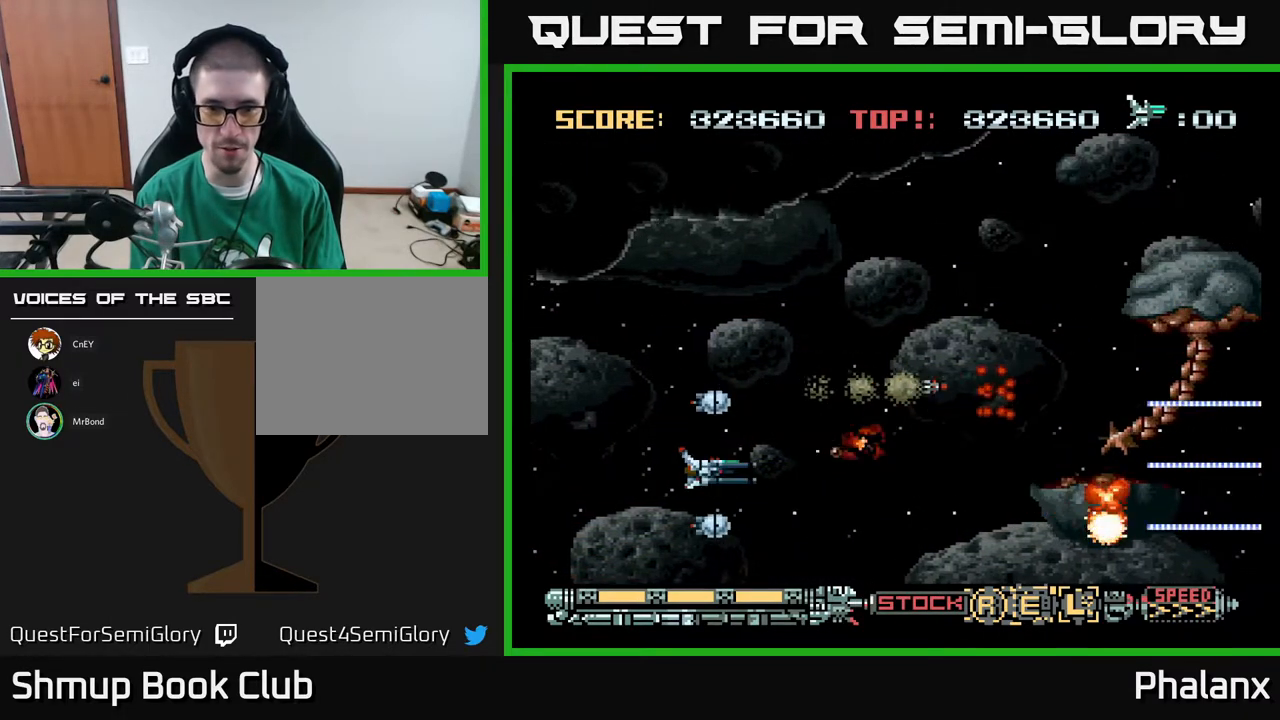
{"buttons": ["A"], "right_stick": "center", "events": [[150, "DPAD_UP", "down"], [350, "DPAD_LEFT", "down"], [400, "DPAD_UP", "up"], [483, "DPAD_LEFT", "up"]]}
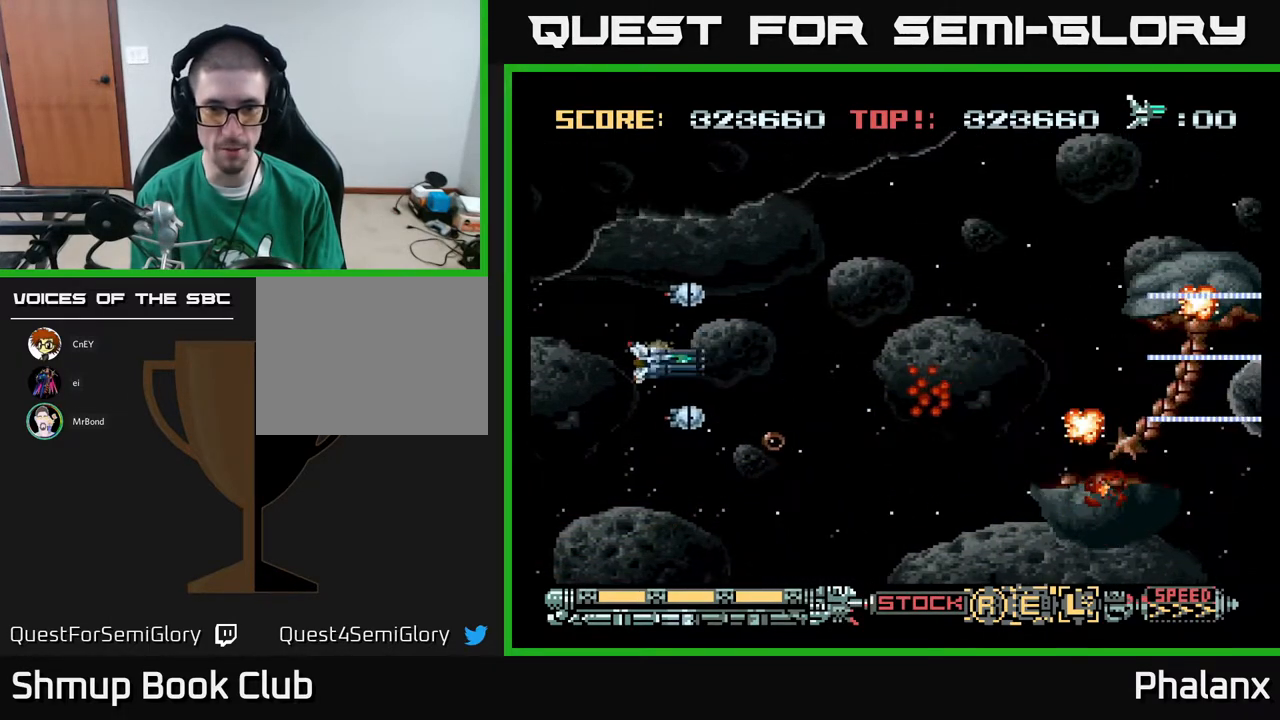
{"buttons": ["A", "DPAD_LEFT"], "right_stick": "center", "events": [[83, "DPAD_DOWN", "down"], [200, "DPAD_DOWN", "up"], [383, "DPAD_LEFT", "down"]]}
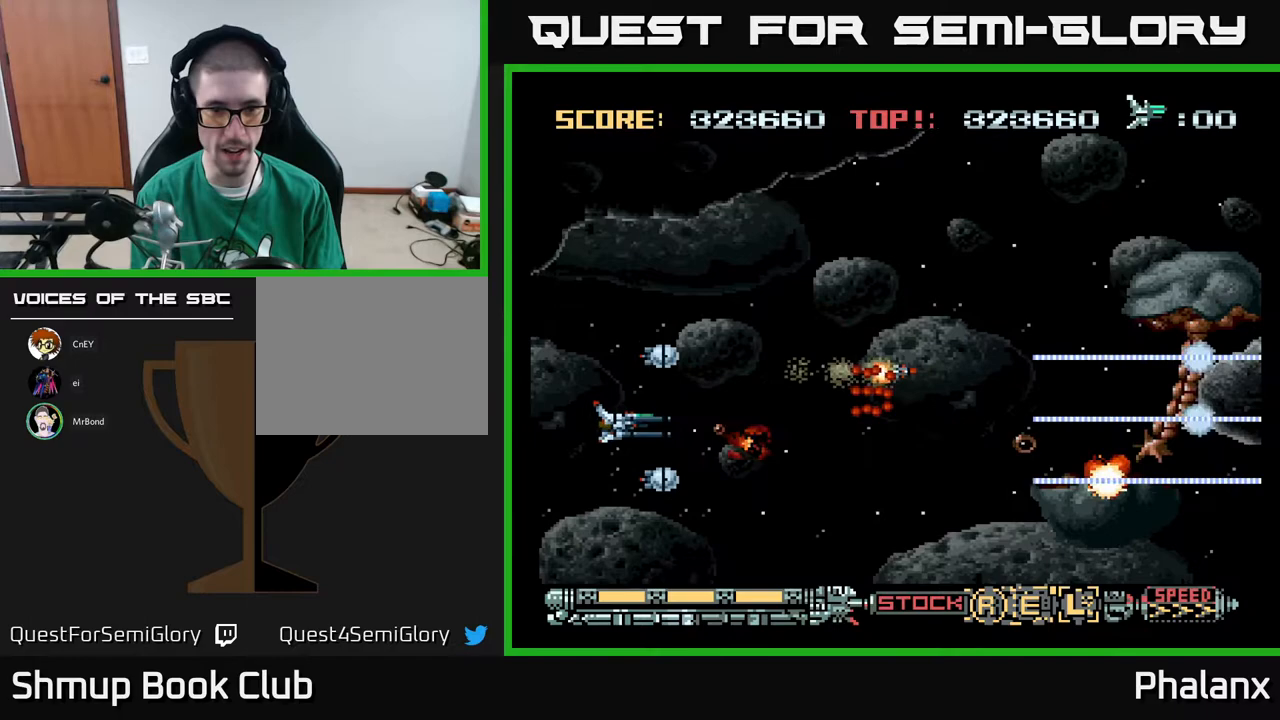
{"buttons": ["A", "X", "DPAD_DOWN"], "right_stick": "center", "events": [[33, "DPAD_LEFT", "up"], [233, "DPAD_LEFT", "down"], [300, "DPAD_LEFT", "up"], [450, "DPAD_DOWN", "down"], [500, "X", "down"]]}
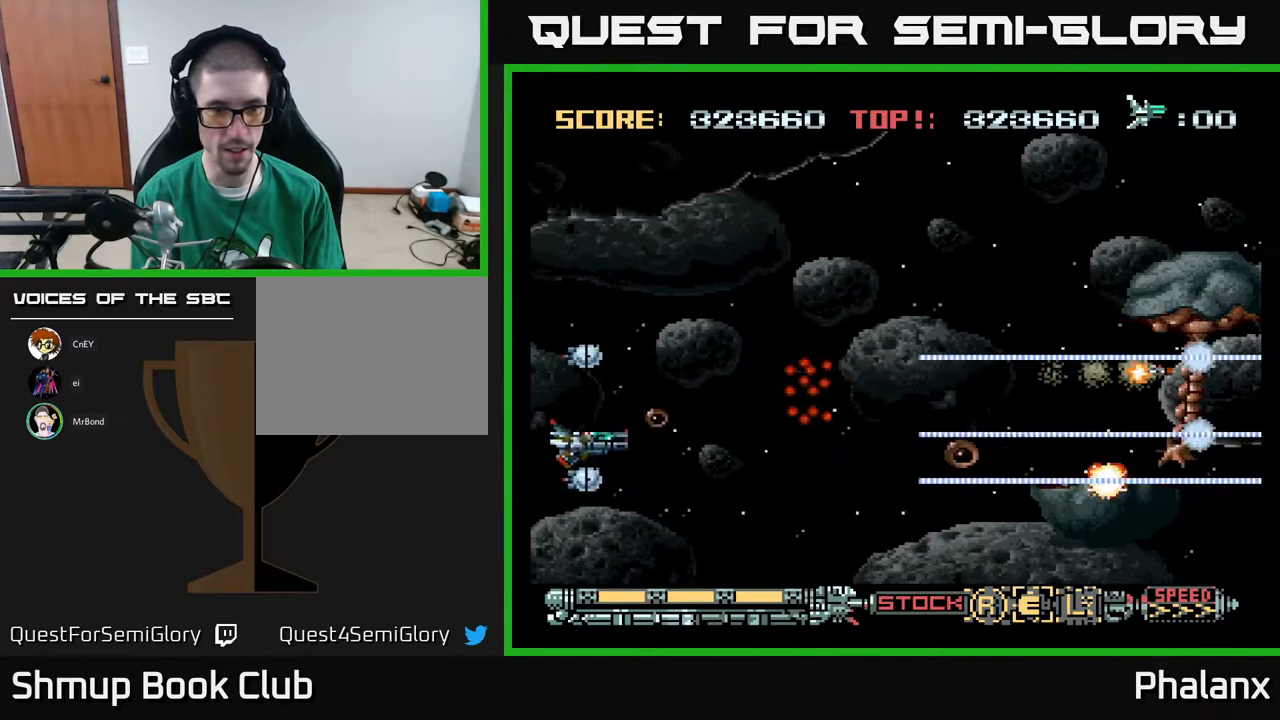
{"buttons": ["A", "DPAD_DOWN"], "right_stick": "center", "events": [[67, "DPAD_DOWN", "up"], [117, "X", "up"], [200, "DPAD_RIGHT", "down"], [367, "DPAD_RIGHT", "up"], [500, "DPAD_DOWN", "down"]]}
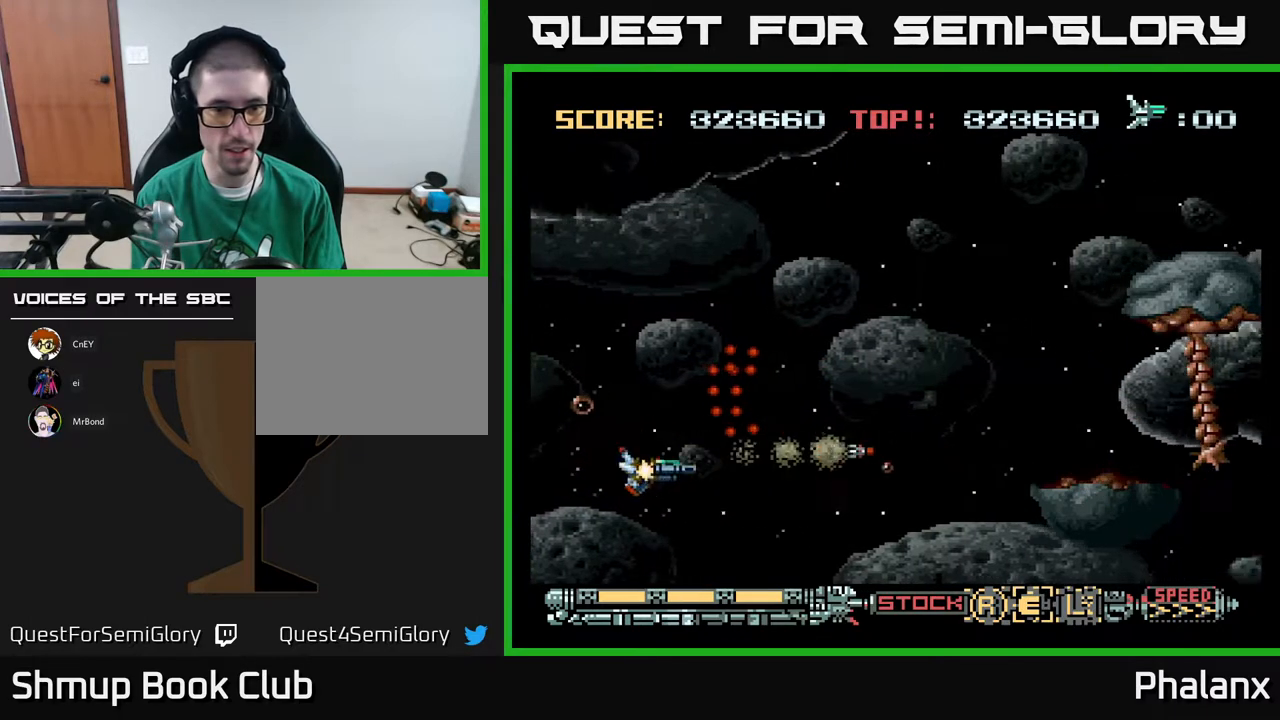
{"buttons": ["A"], "right_stick": "center", "events": [[33, "DPAD_RIGHT", "down"], [83, "DPAD_DOWN", "up"], [83, "DPAD_RIGHT", "up"]]}
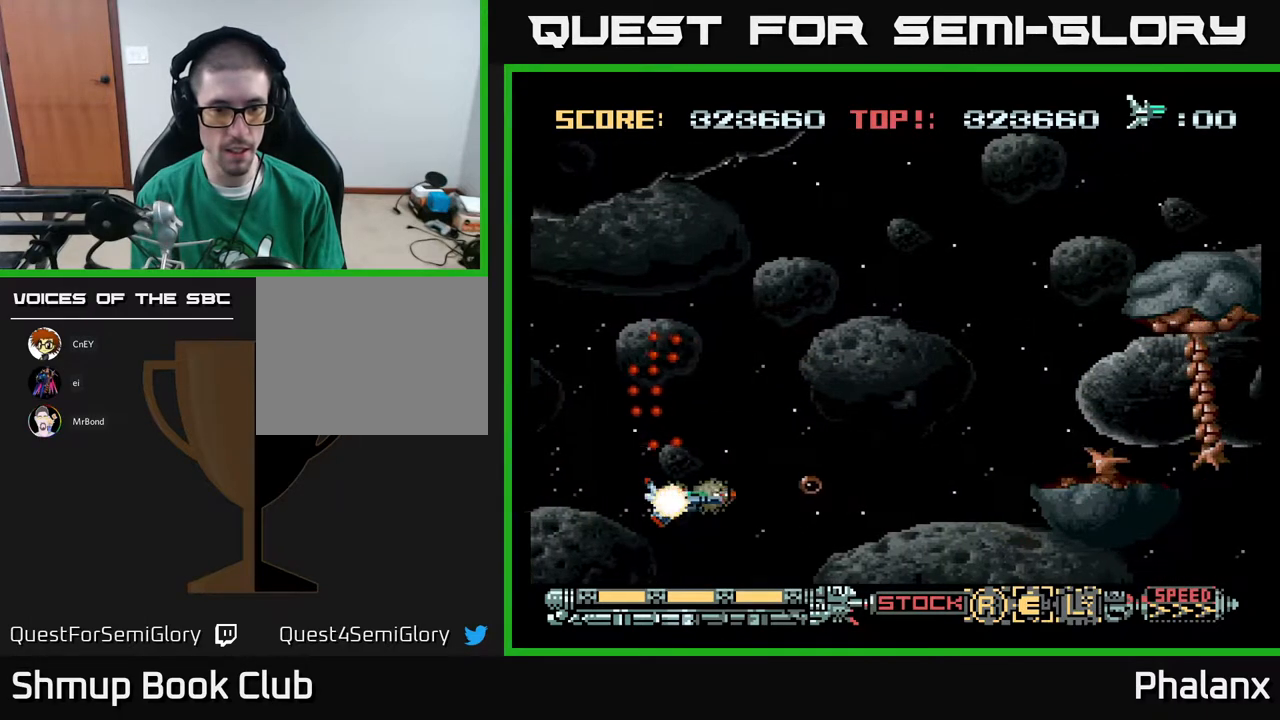
{"buttons": ["A"], "right_stick": "center", "events": [[233, "DPAD_LEFT", "down"], [283, "DPAD_LEFT", "up"], [300, "A", "up"], [383, "A", "down"]]}
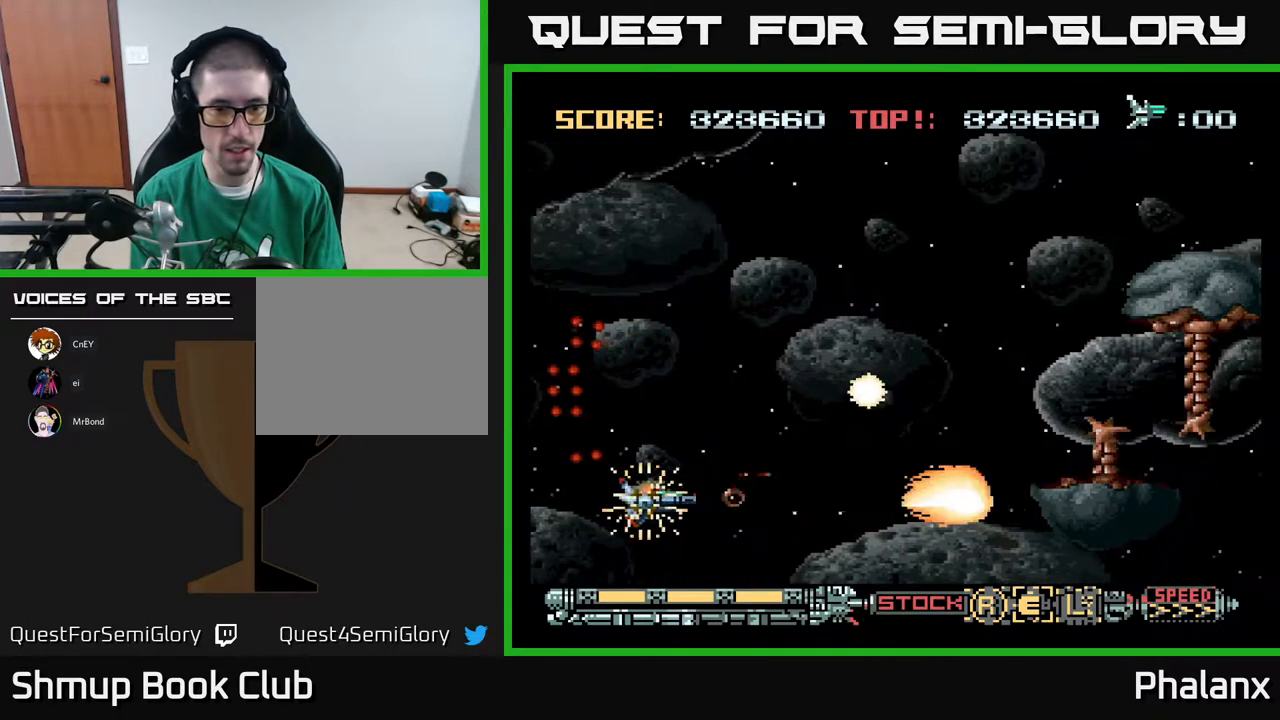
{"buttons": ["A", "DPAD_UP", "DPAD_RIGHT"], "right_stick": "center", "events": [[200, "DPAD_UP", "down"], [233, "DPAD_LEFT", "down"], [317, "DPAD_LEFT", "up"], [400, "DPAD_RIGHT", "down"]]}
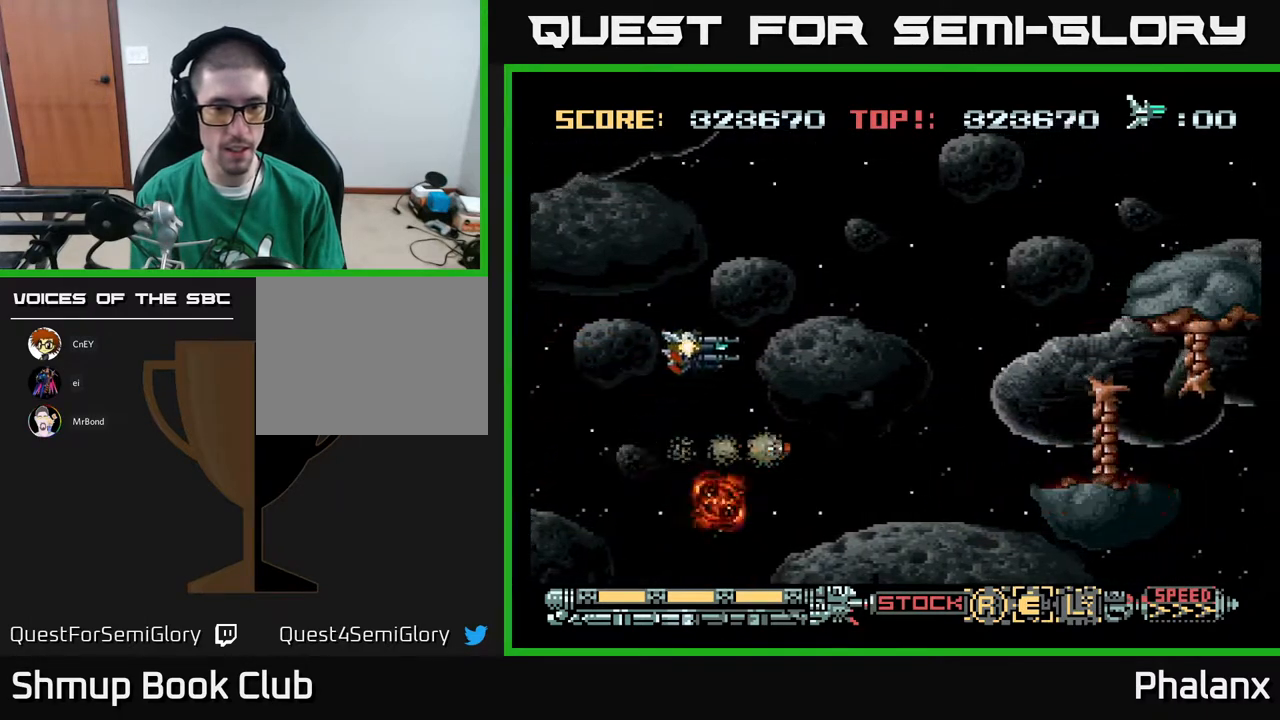
{"buttons": ["A"], "right_stick": "center", "events": [[133, "DPAD_UP", "up"], [200, "DPAD_RIGHT", "up"]]}
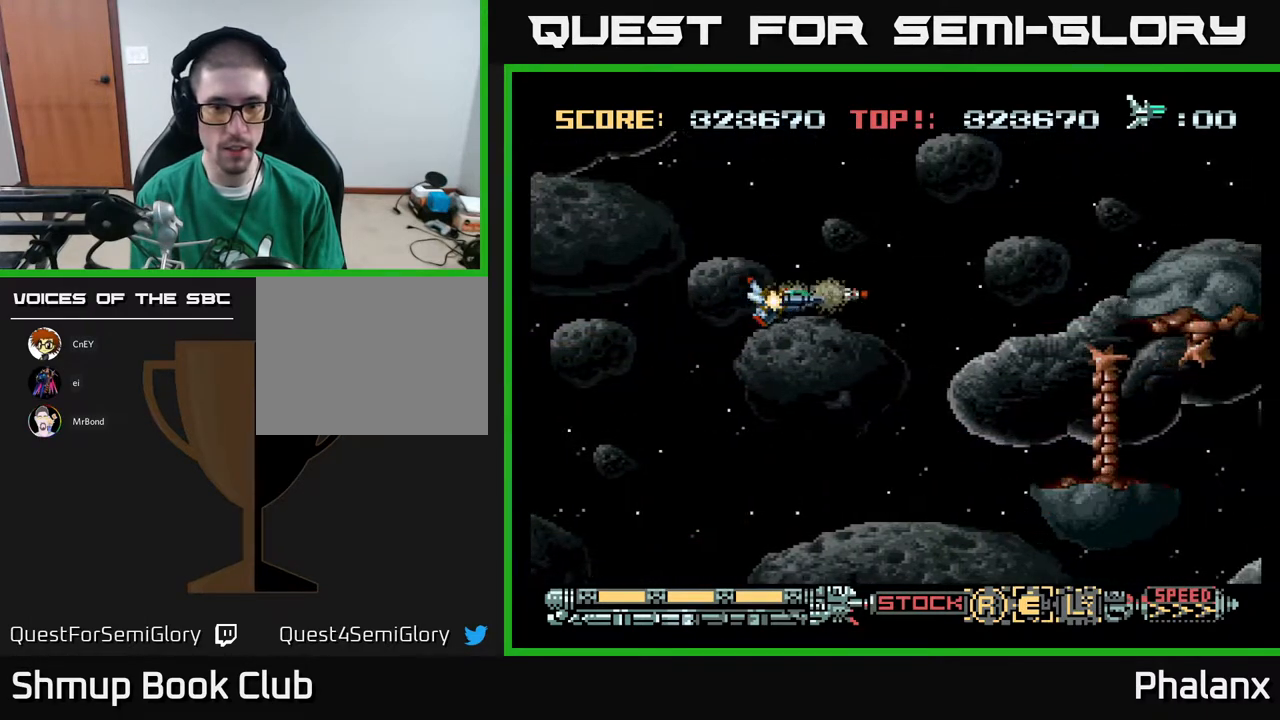
{"buttons": ["A"], "right_stick": "center", "events": [[283, "DPAD_DOWN", "down"], [350, "DPAD_RIGHT", "down"], [467, "DPAD_DOWN", "up"], [483, "DPAD_RIGHT", "up"]]}
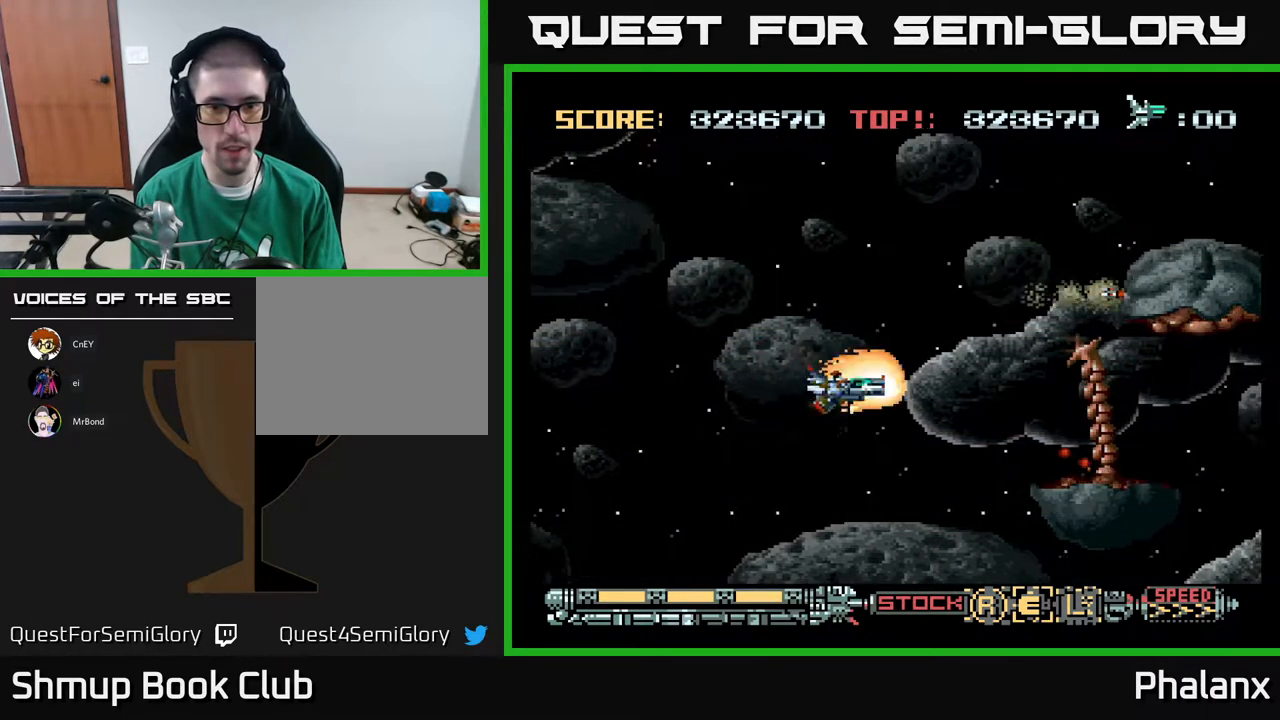
{"buttons": ["A"], "right_stick": "center", "events": [[17, "A", "up"], [83, "DPAD_LEFT", "down"], [100, "A", "down"], [383, "DPAD_LEFT", "up"]]}